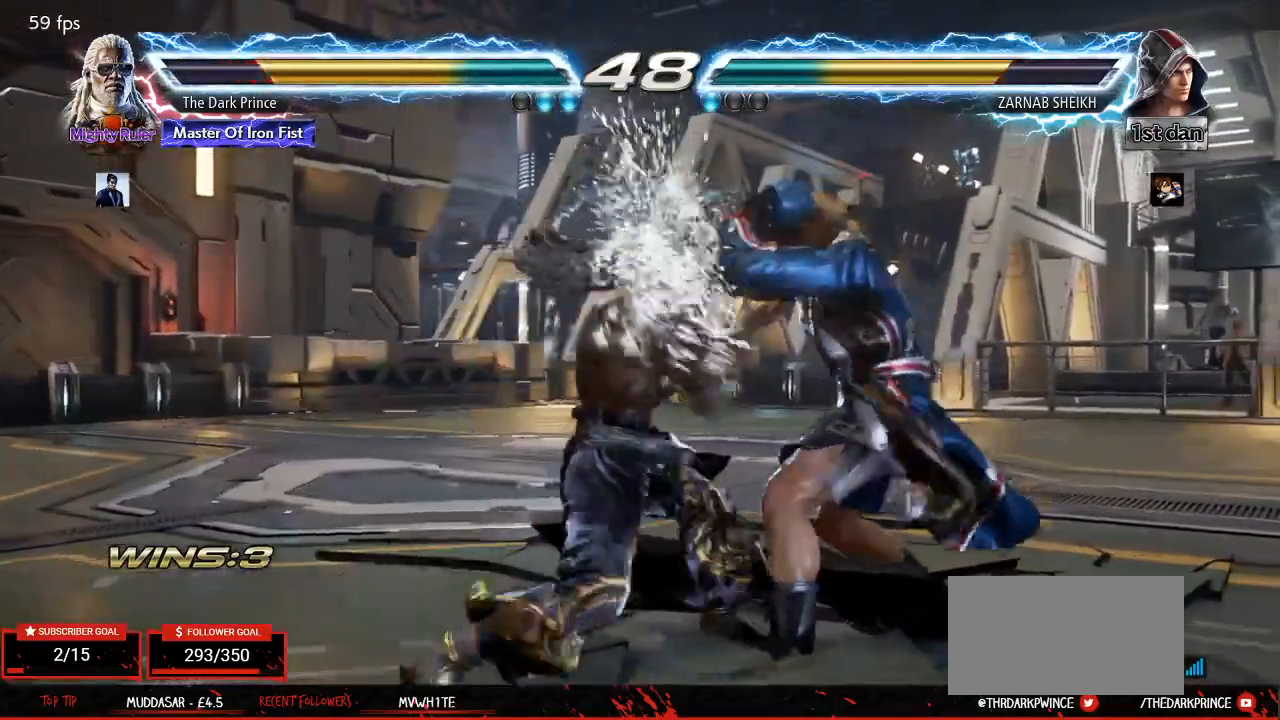
Gameplay with a controller (arcade stick); each line is a JSON object with the inputs held at the frame after it. "events" lists button and stick changes between this image and that frame as [ms after this image, input, new state], when the widget could be followed in between. Not read: L3 R3.
{"buttons": ["TRIANGLE", "R1"], "left_stick": "center", "events": [[67, "TRIANGLE", "down"], [283, "R1", "down"]]}
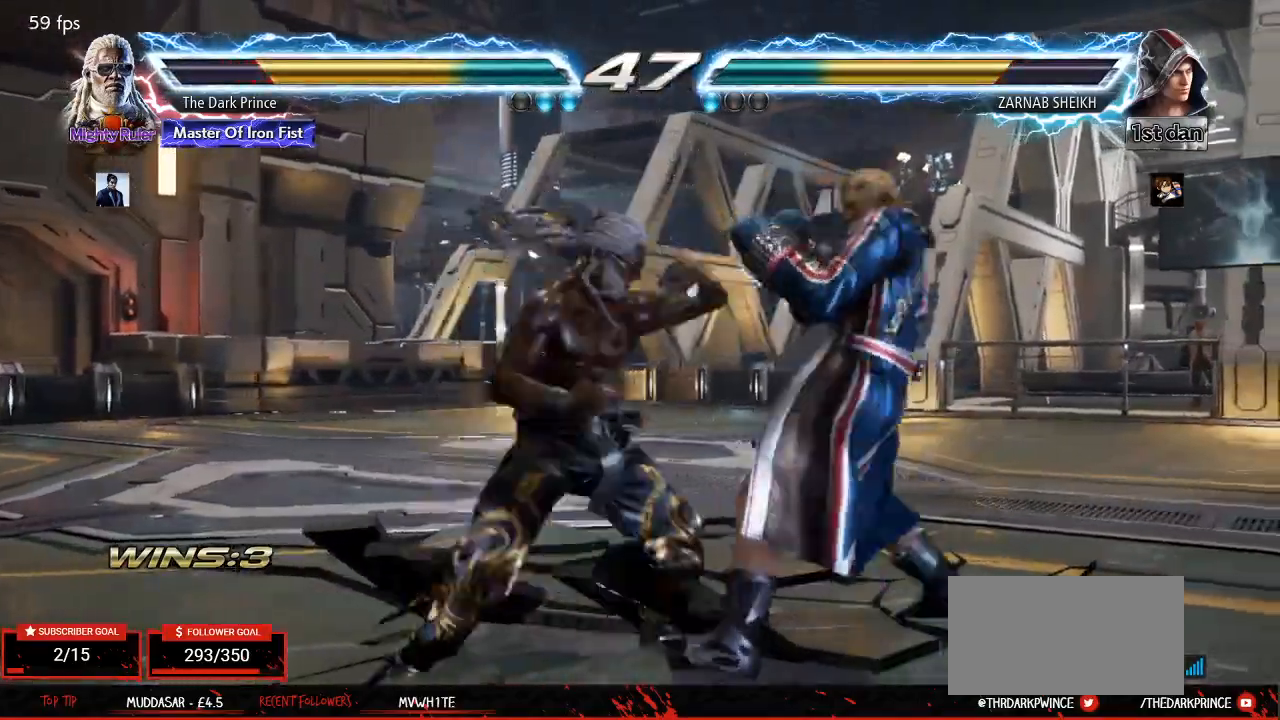
{"buttons": ["TRIANGLE", "R1"], "left_stick": "down-left", "events": [[333, "left_stick", "left"], [383, "TRIANGLE", "up"], [433, "left_stick", "down-left"], [500, "TRIANGLE", "down"]]}
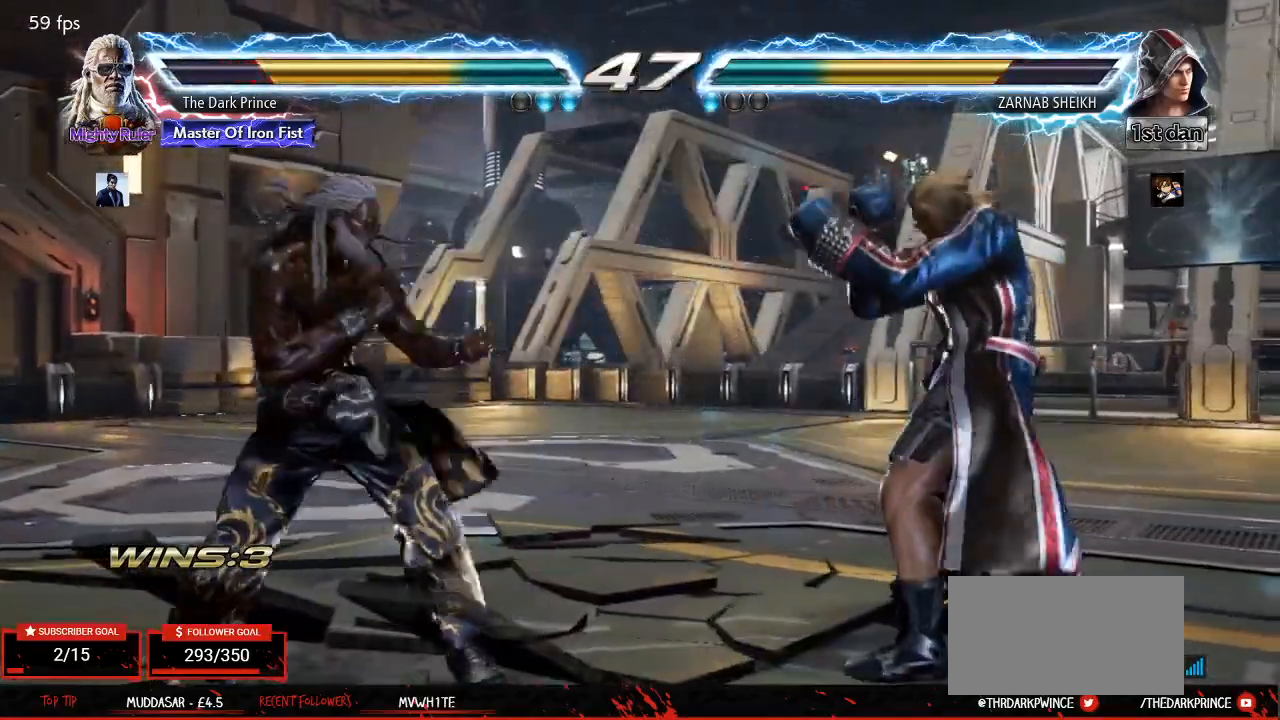
{"buttons": ["R1"], "left_stick": "center", "events": [[117, "left_stick", "center"], [133, "TRIANGLE", "up"]]}
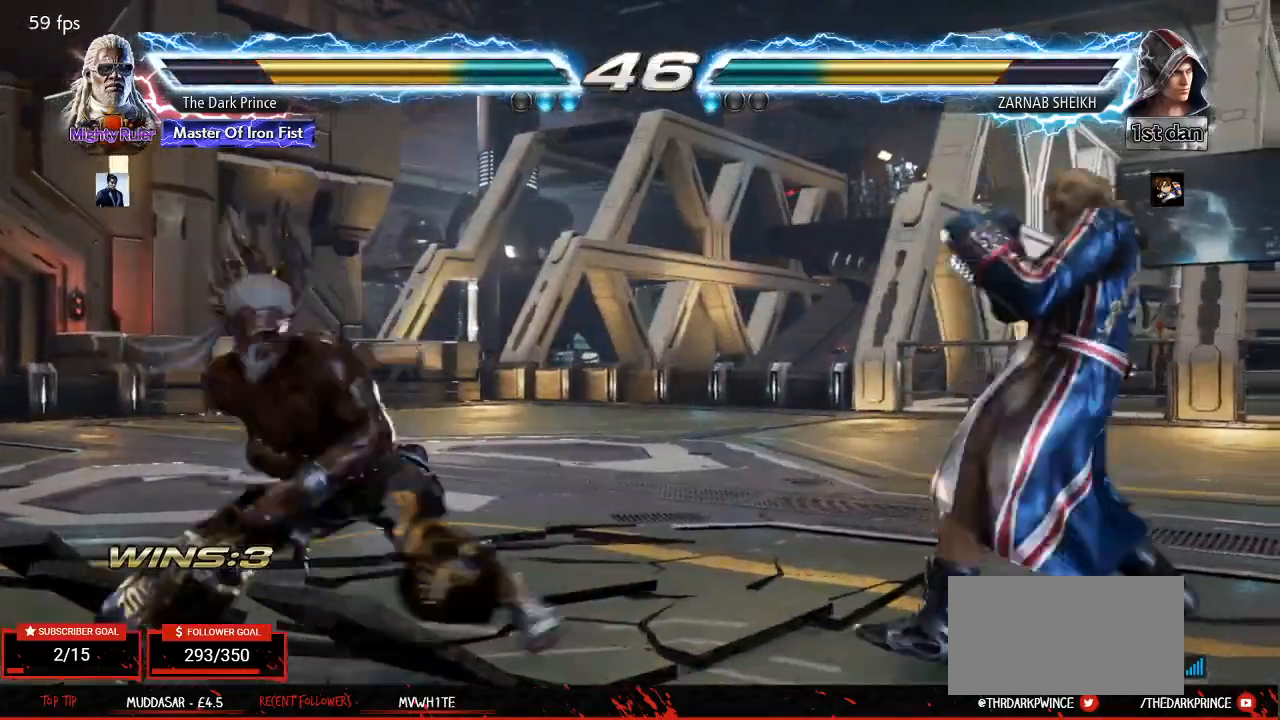
{"buttons": [], "left_stick": "left", "events": [[83, "R1", "up"], [317, "left_stick", "left"]]}
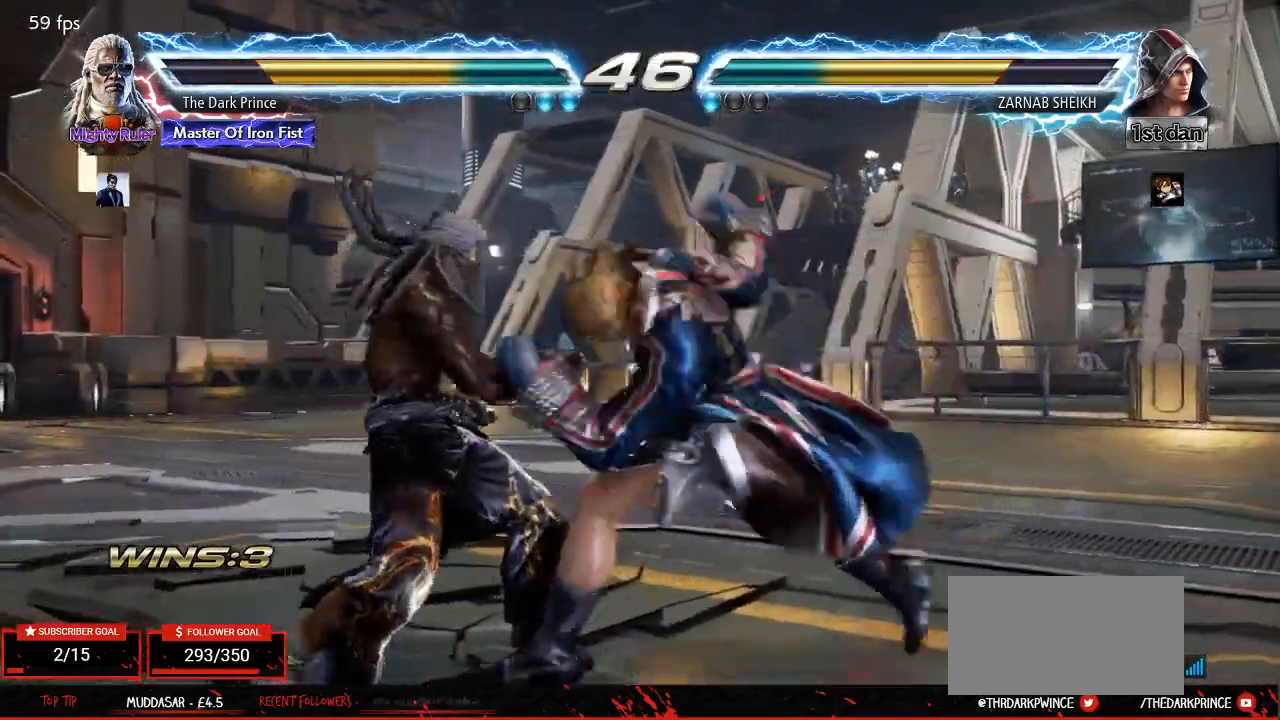
{"buttons": [], "left_stick": "left", "events": []}
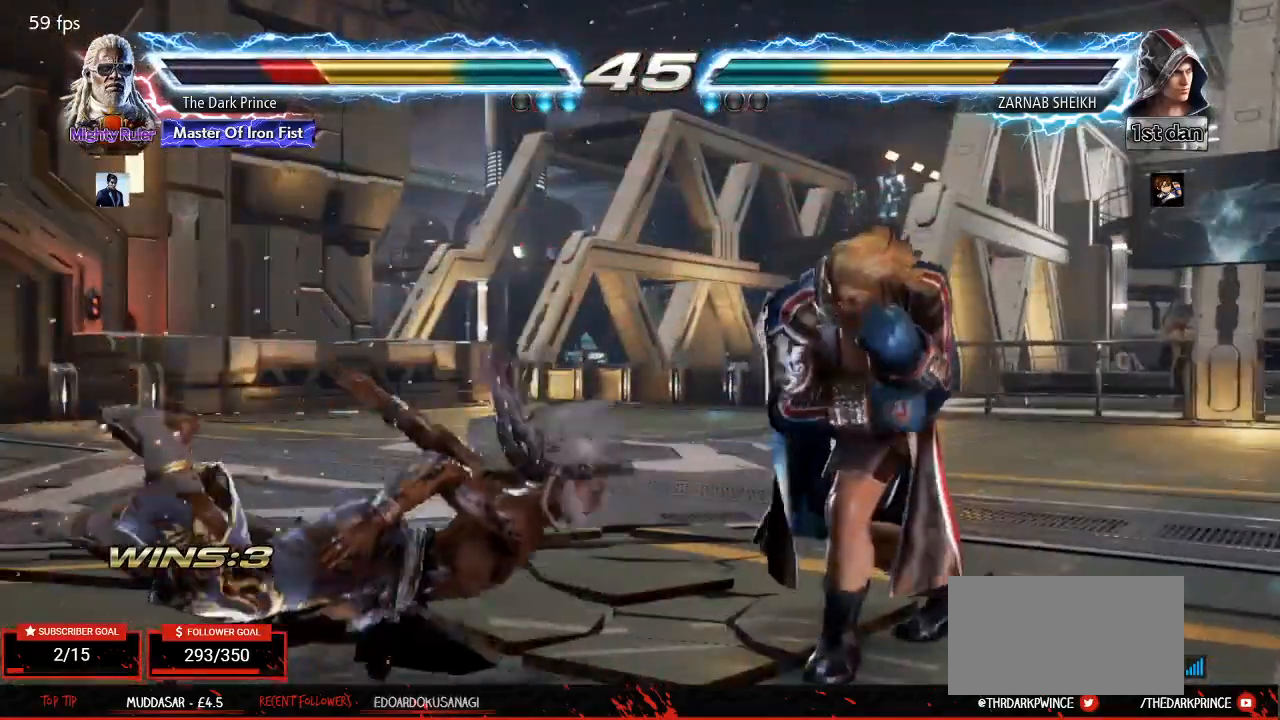
{"buttons": [], "left_stick": "center", "events": [[33, "left_stick", "center"]]}
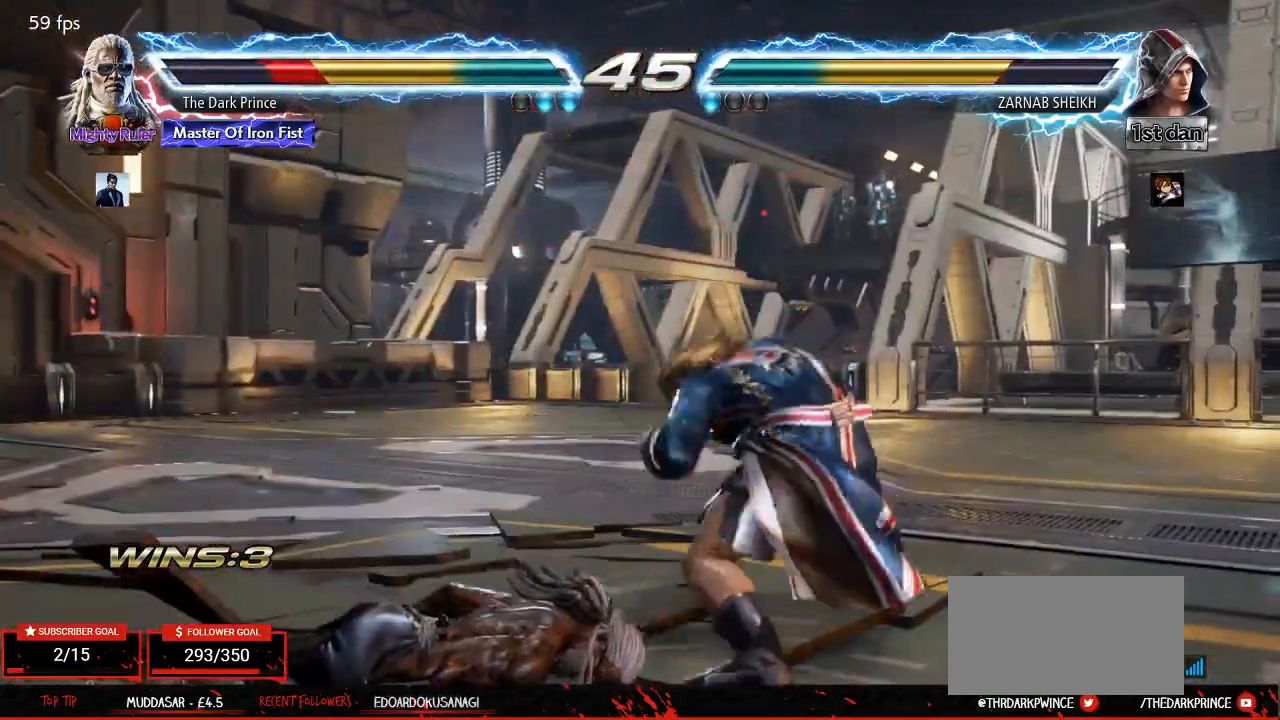
{"buttons": ["TRIANGLE"], "left_stick": "center", "events": [[450, "TRIANGLE", "down"]]}
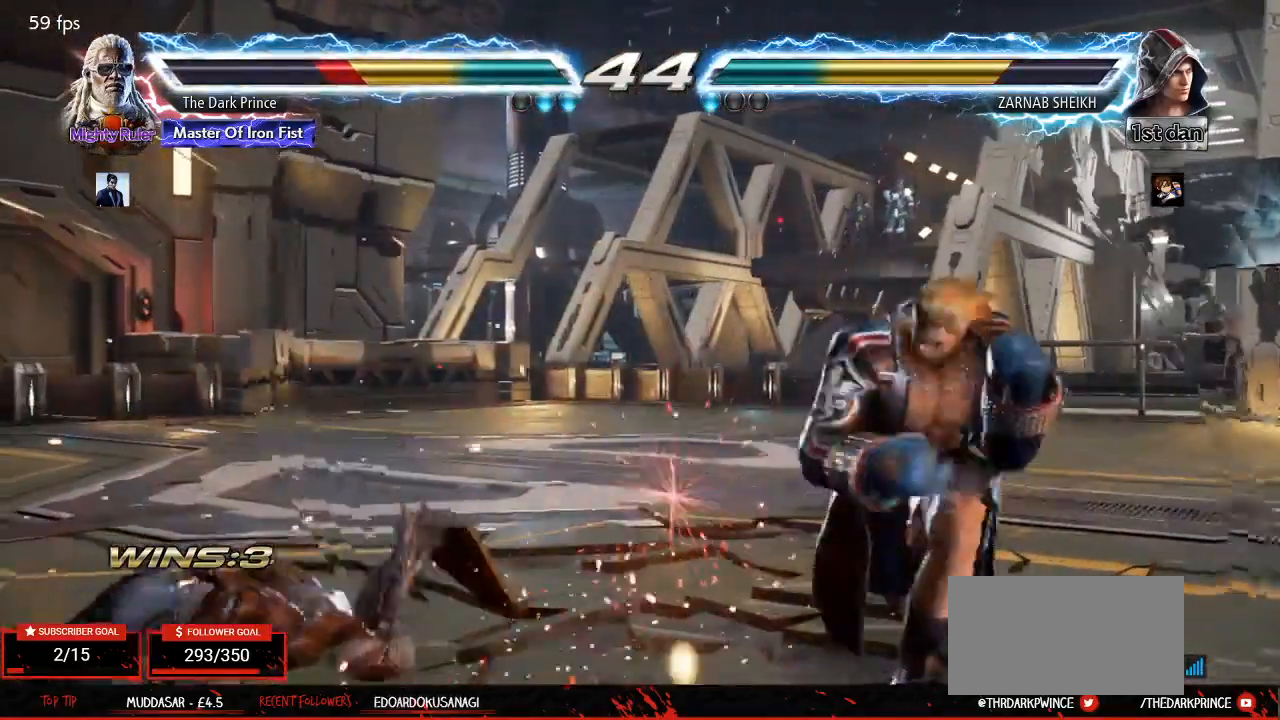
{"buttons": [], "left_stick": "center", "events": [[33, "TRIANGLE", "up"]]}
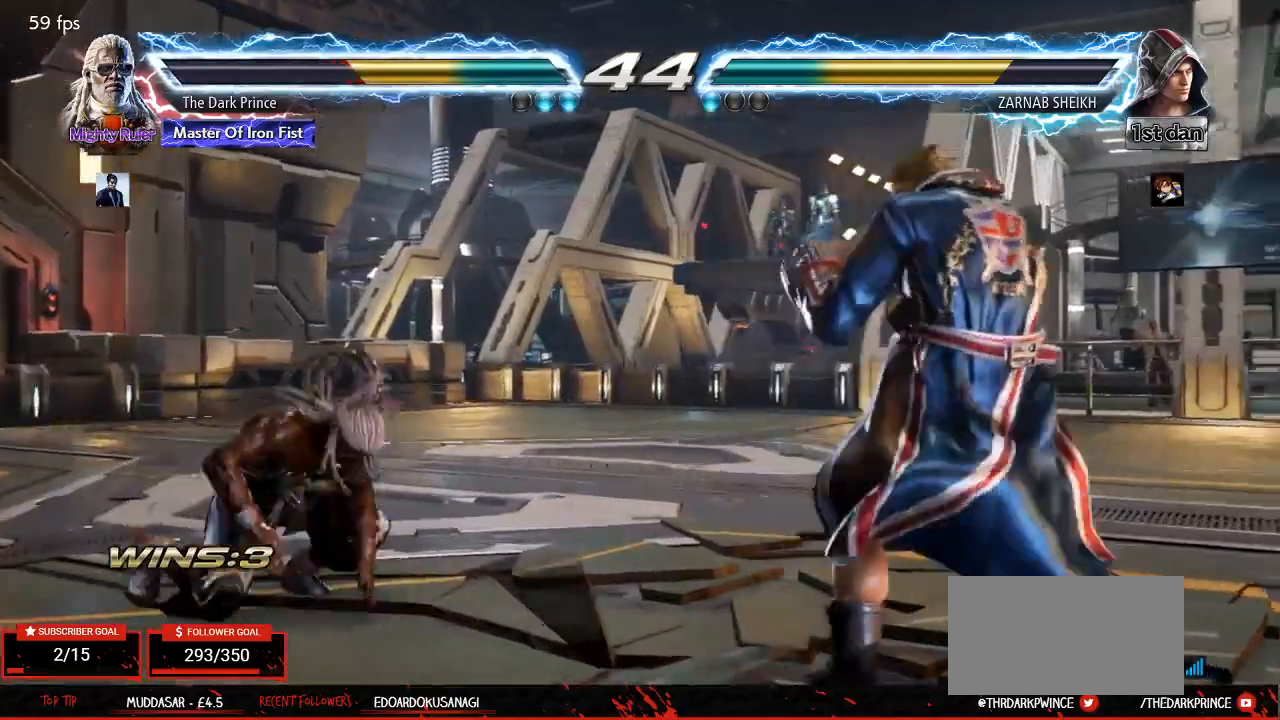
{"buttons": [], "left_stick": "center"}
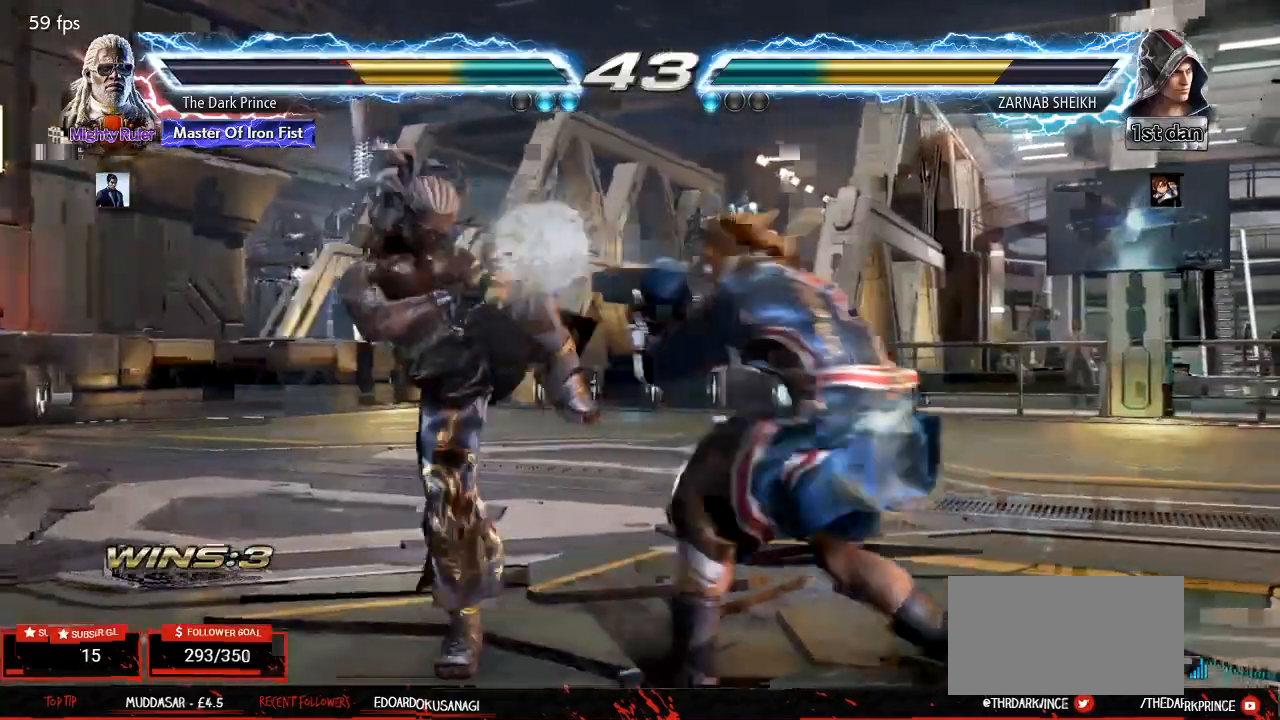
{"buttons": [], "left_stick": "center"}
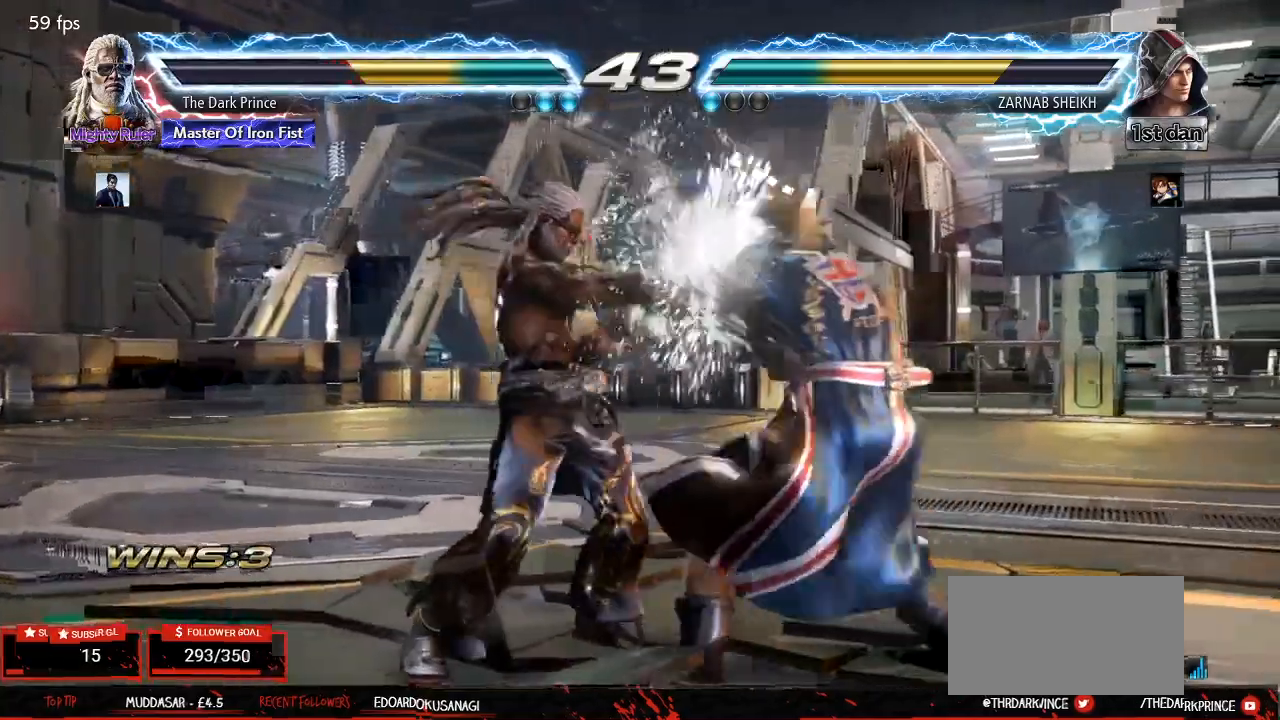
{"buttons": [], "left_stick": "up-right", "events": [[267, "left_stick", "up-right"], [383, "R2", "down"], [467, "R2", "up"]]}
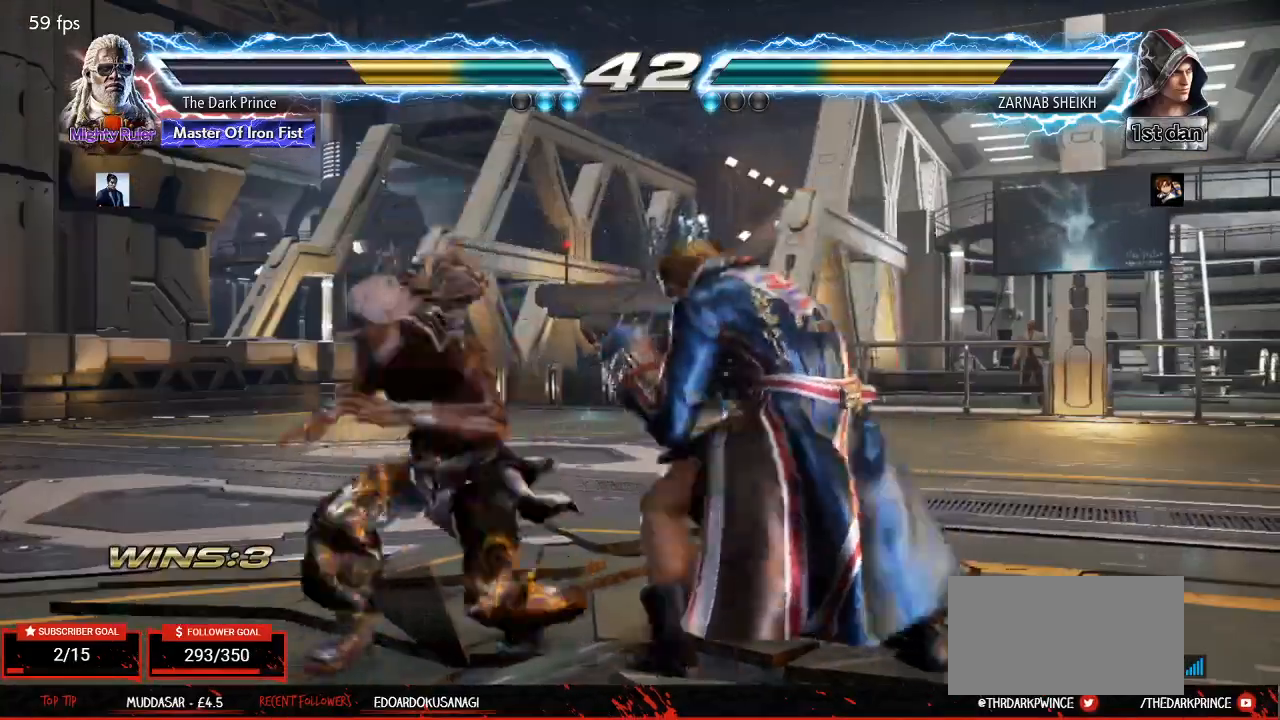
{"buttons": [], "left_stick": "center", "events": [[33, "left_stick", "center"]]}
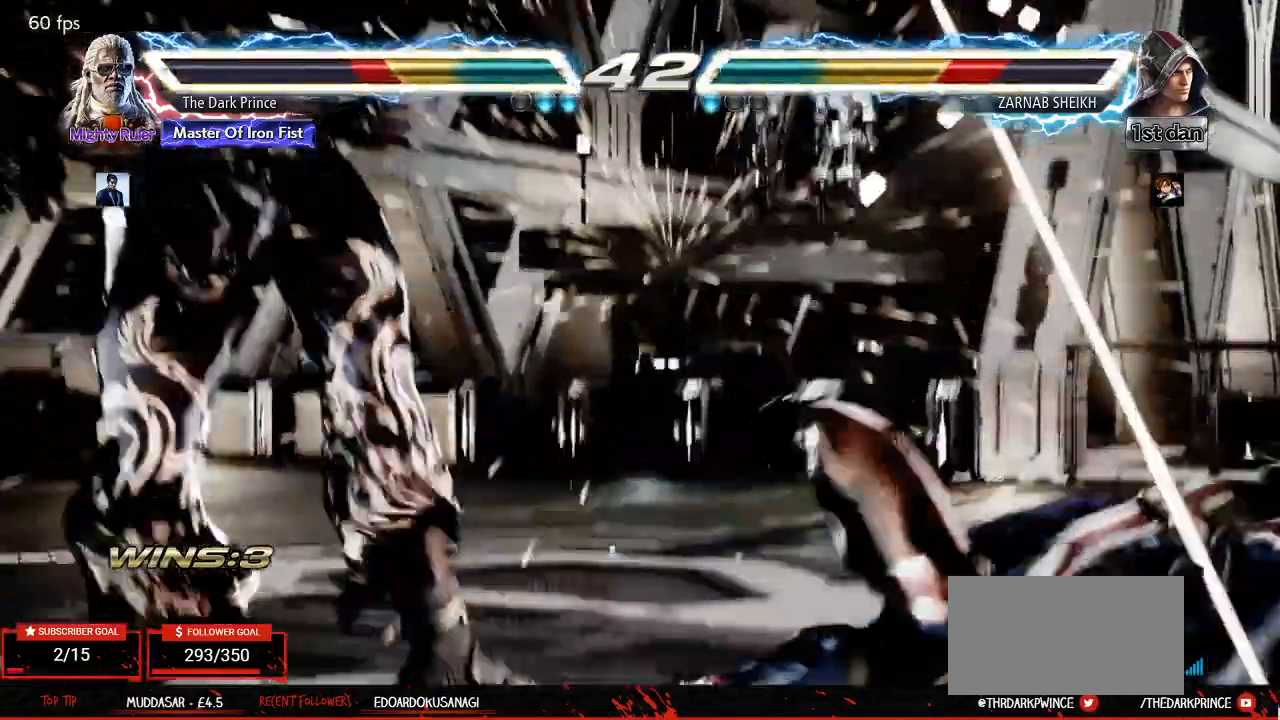
{"buttons": [], "left_stick": "center", "events": []}
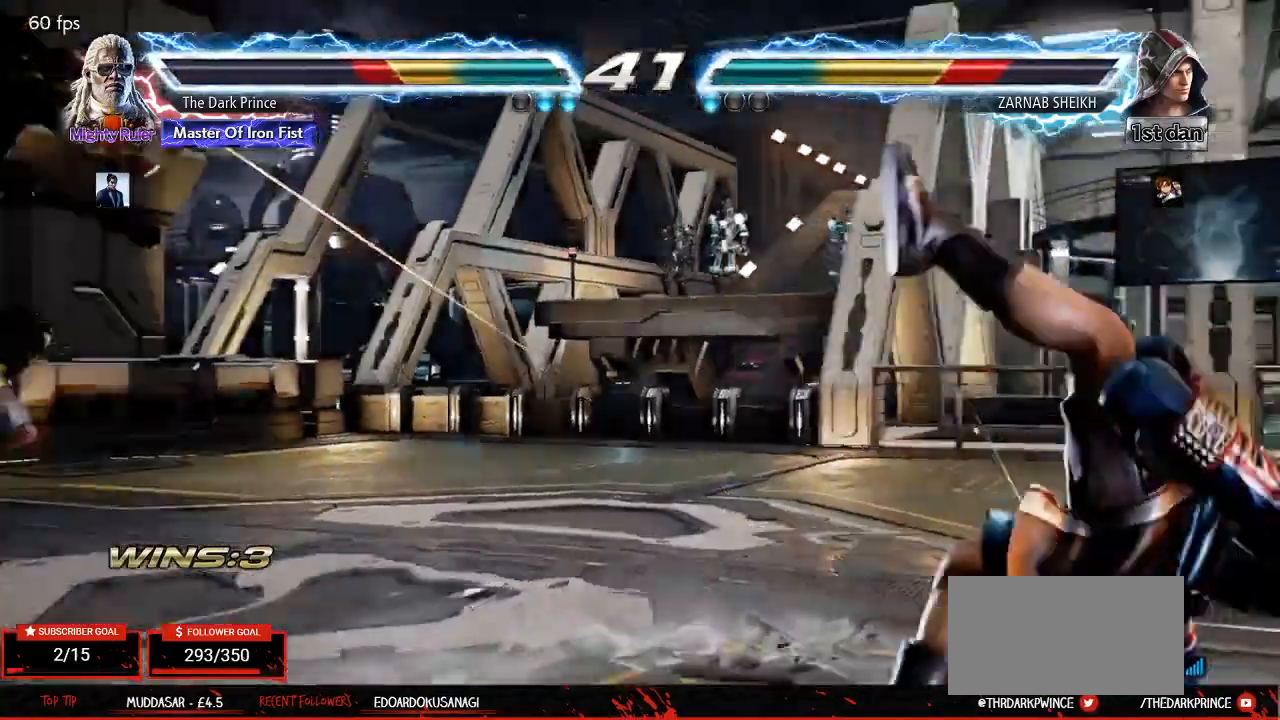
{"buttons": [], "left_stick": "center", "events": [[267, "CIRCLE", "down"], [333, "CIRCLE", "up"]]}
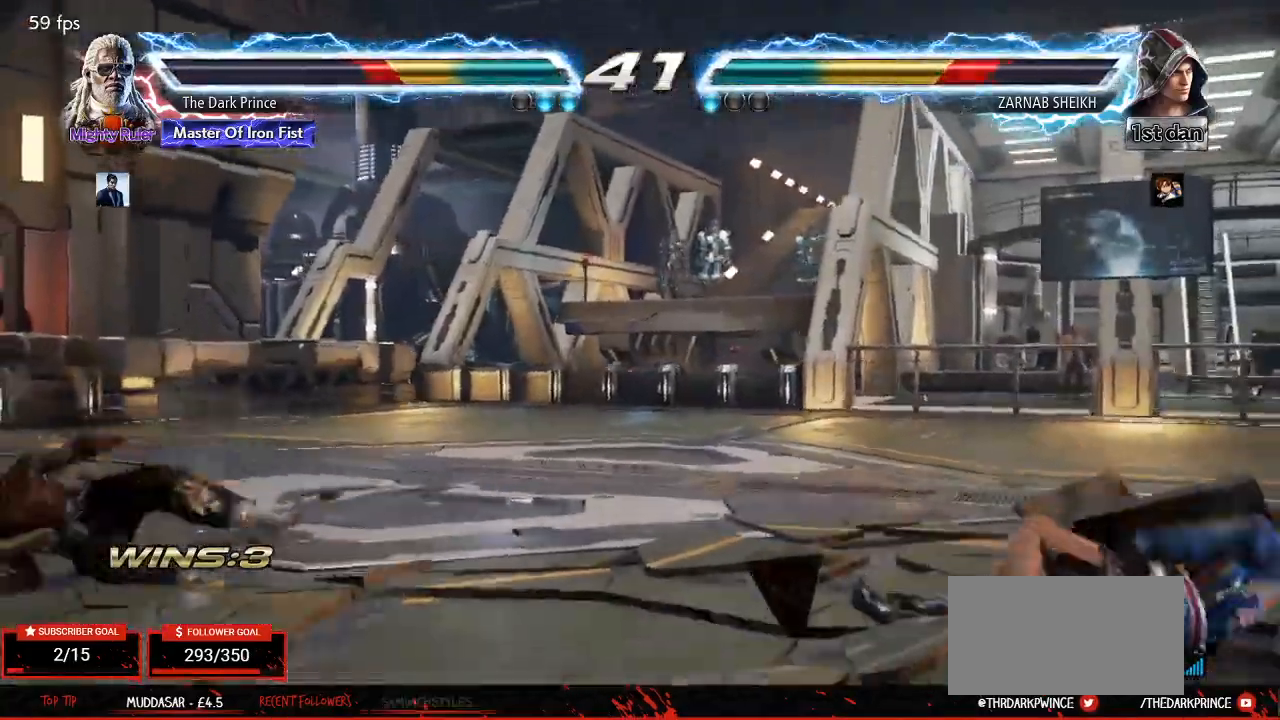
{"buttons": [], "left_stick": "right", "events": [[267, "left_stick", "right"], [383, "left_stick", "center"], [467, "left_stick", "right"]]}
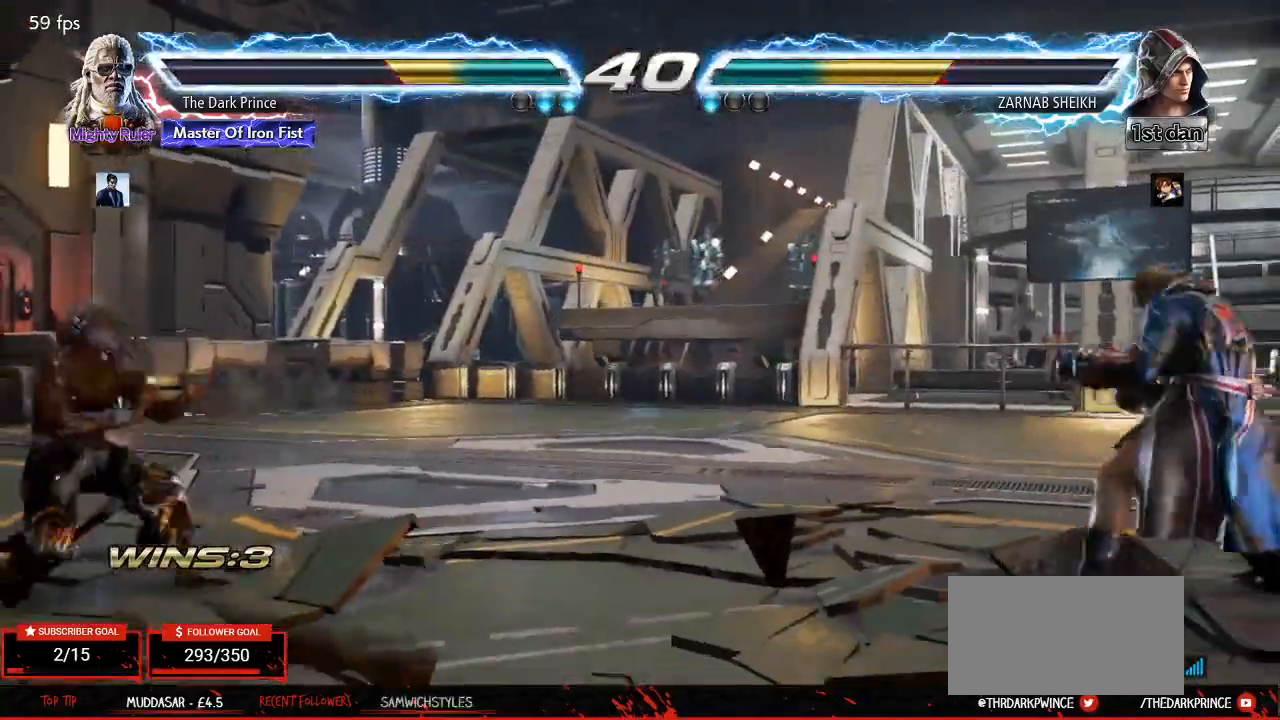
{"buttons": [], "left_stick": "center", "events": [[50, "left_stick", "center"]]}
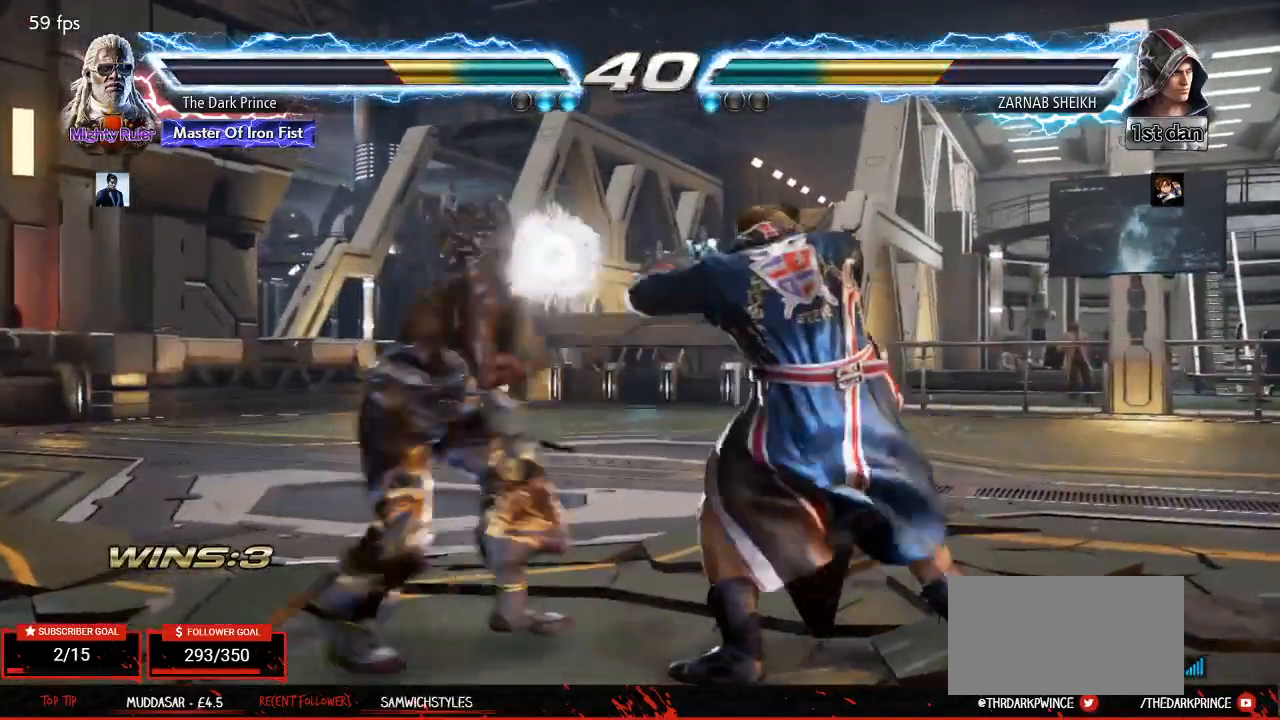
{"buttons": [], "left_stick": "left", "events": [[267, "left_stick", "left"], [367, "left_stick", "center"], [433, "left_stick", "left"]]}
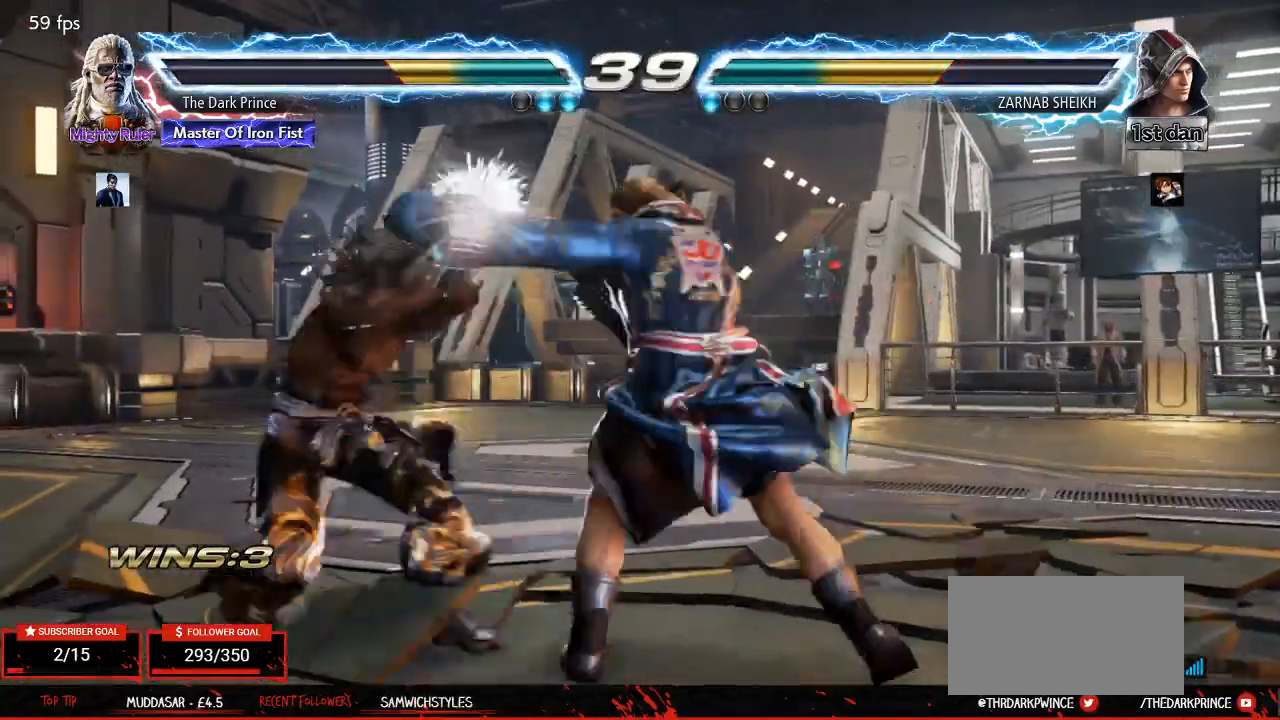
{"buttons": [], "left_stick": "down-left", "events": [[167, "left_stick", "down-left"]]}
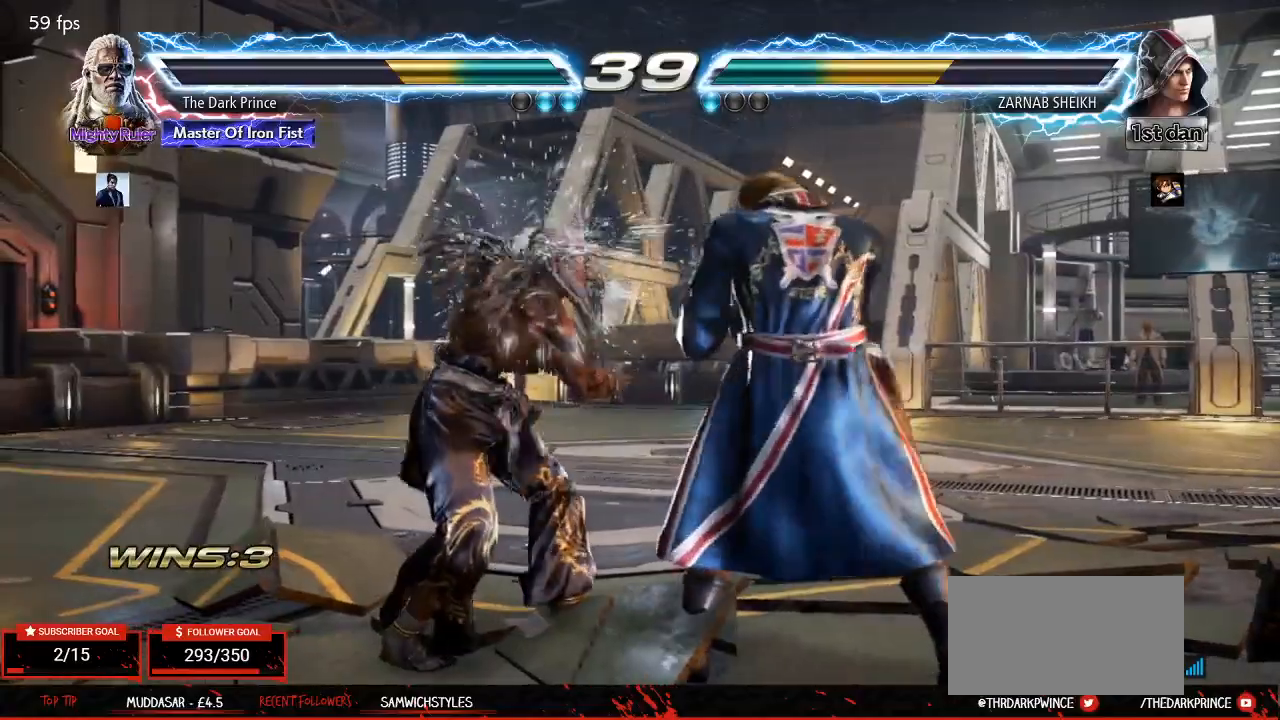
{"buttons": [], "left_stick": "center", "events": [[350, "left_stick", "center"], [383, "R1", "down"], [467, "R1", "up"]]}
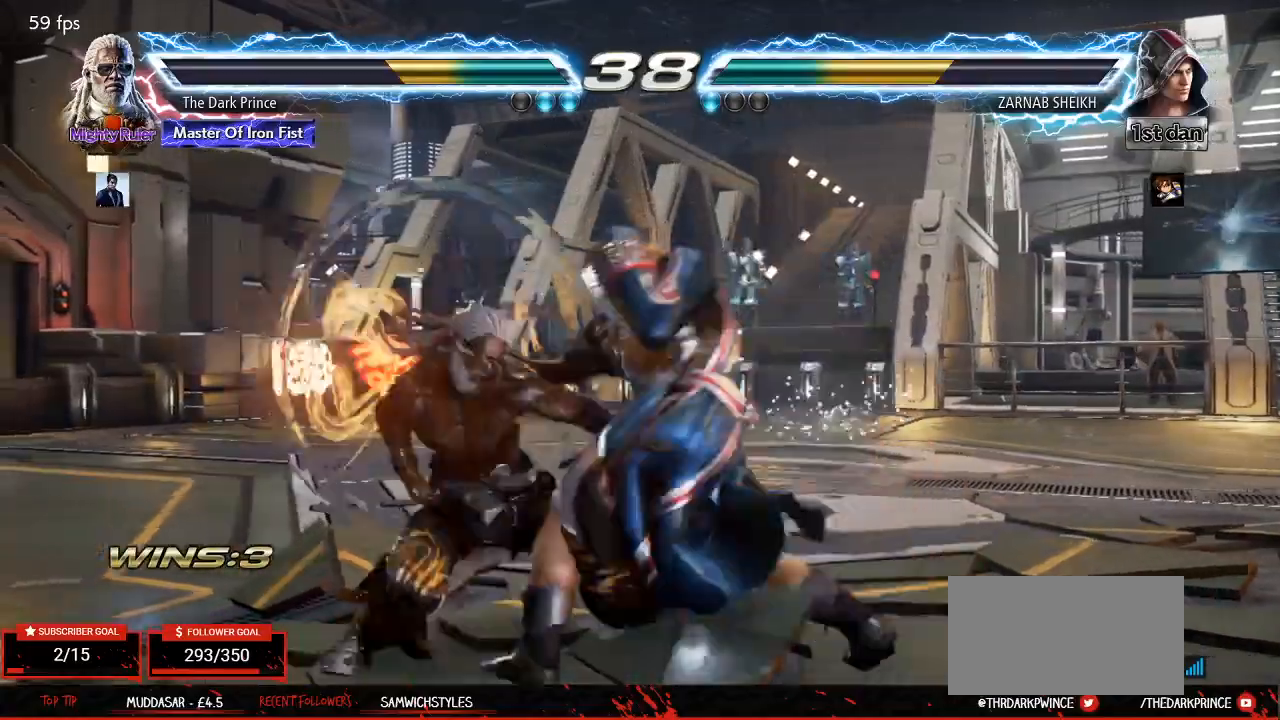
{"buttons": [], "left_stick": "left", "events": [[133, "left_stick", "left"]]}
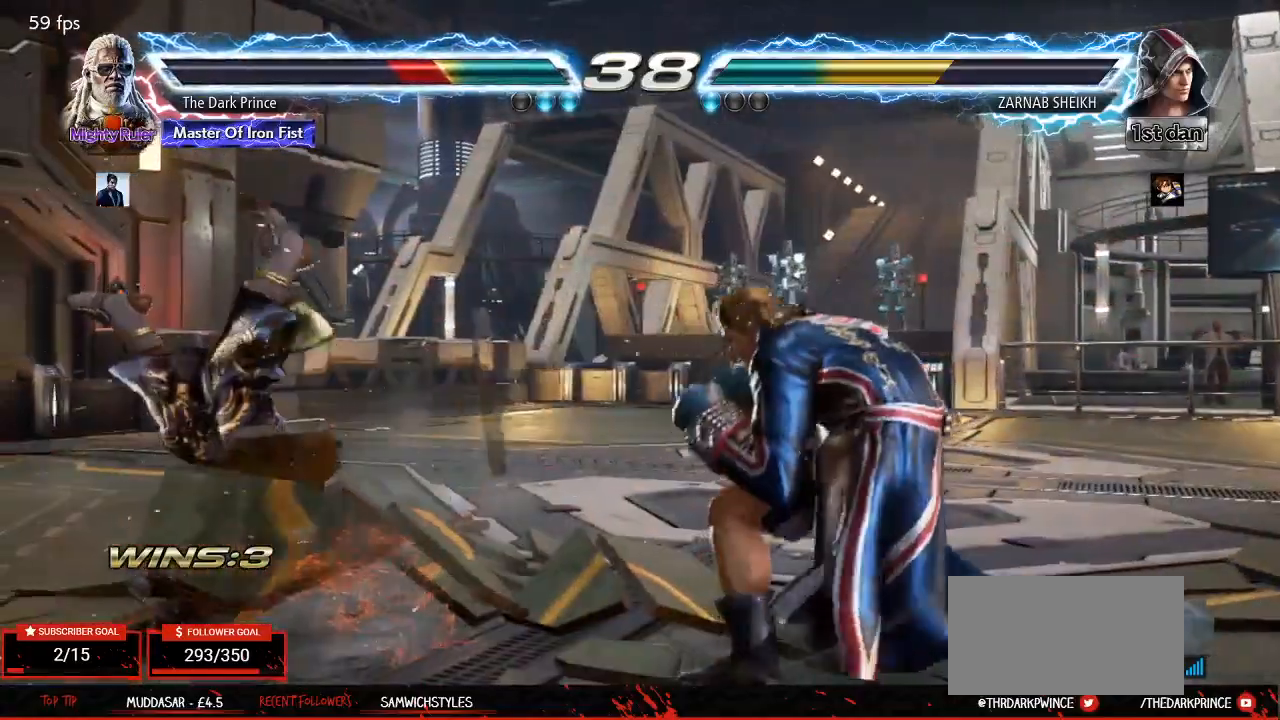
{"buttons": ["R1"], "left_stick": "left", "events": [[250, "TRIANGLE", "down"], [300, "R1", "down"], [317, "TRIANGLE", "up"], [367, "R1", "up"], [400, "TRIANGLE", "down"], [450, "R1", "down"], [483, "TRIANGLE", "up"]]}
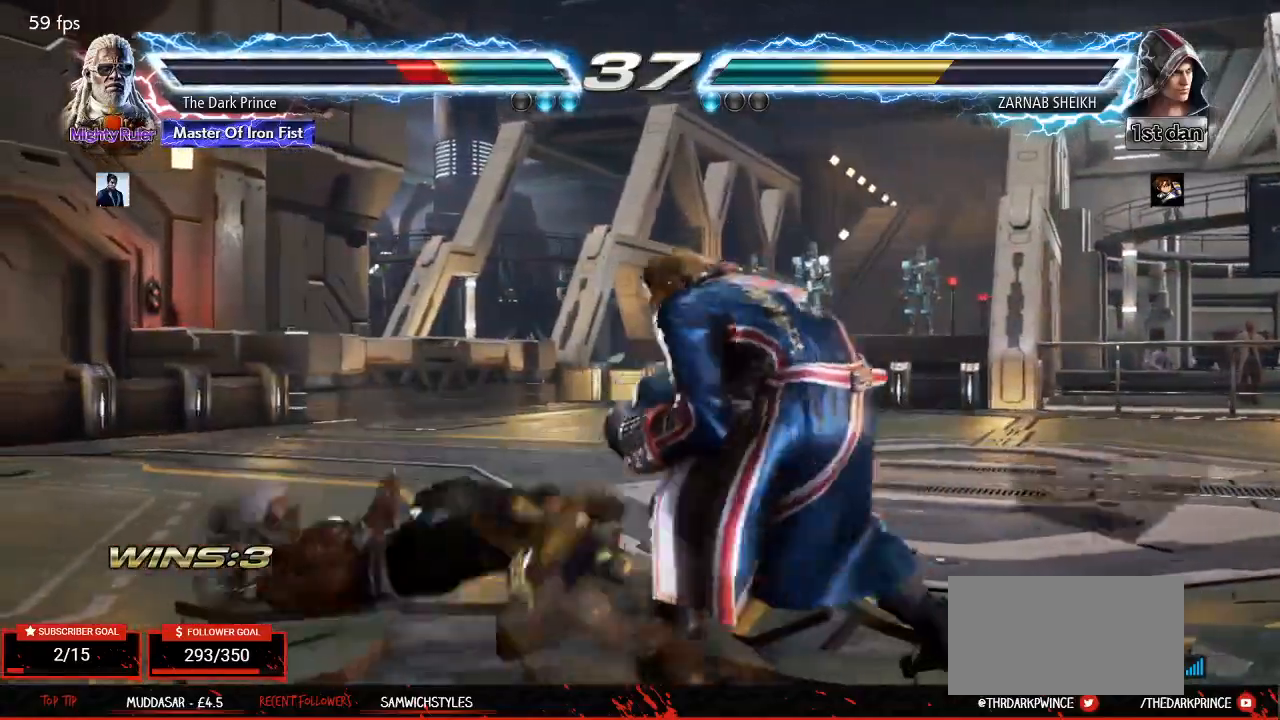
{"buttons": [], "left_stick": "down-left", "events": [[33, "R1", "up"], [33, "TRIANGLE", "down"], [100, "R1", "down"], [150, "TRIANGLE", "up"], [183, "R1", "up"], [333, "left_stick", "down-left"]]}
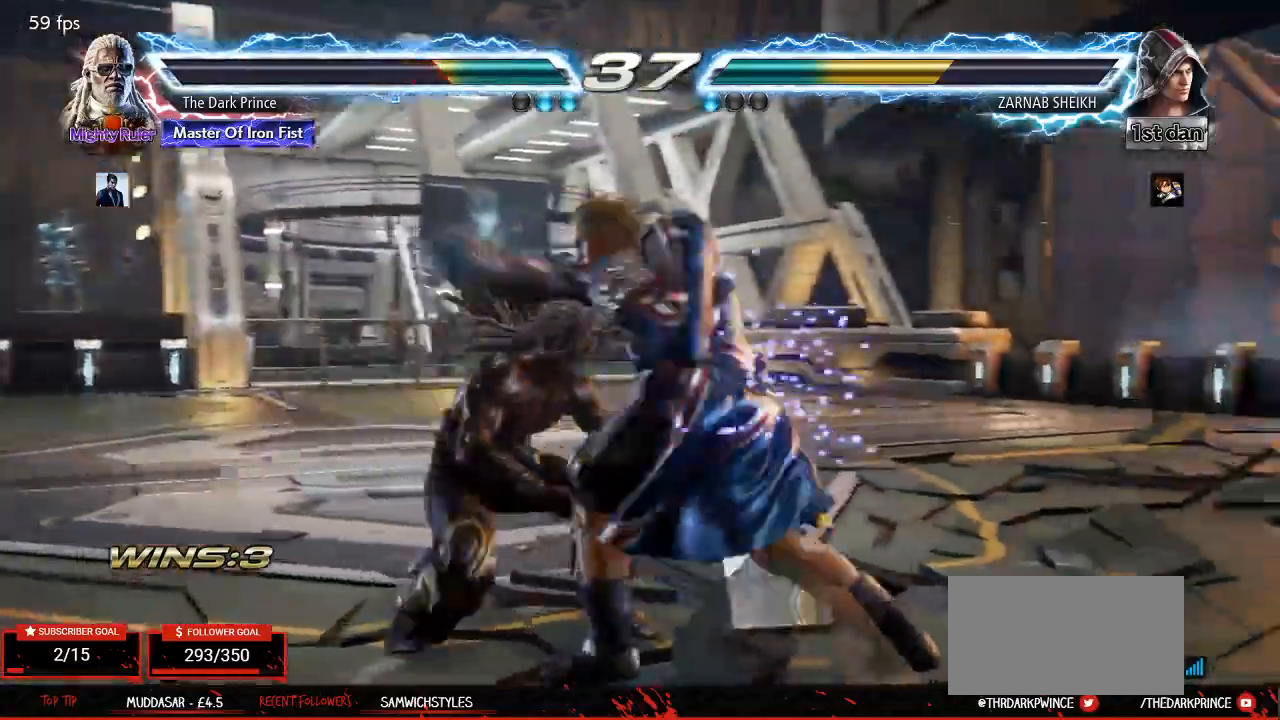
{"buttons": [], "left_stick": "center", "events": [[150, "R1", "down"], [150, "left_stick", "center"], [200, "R1", "up"]]}
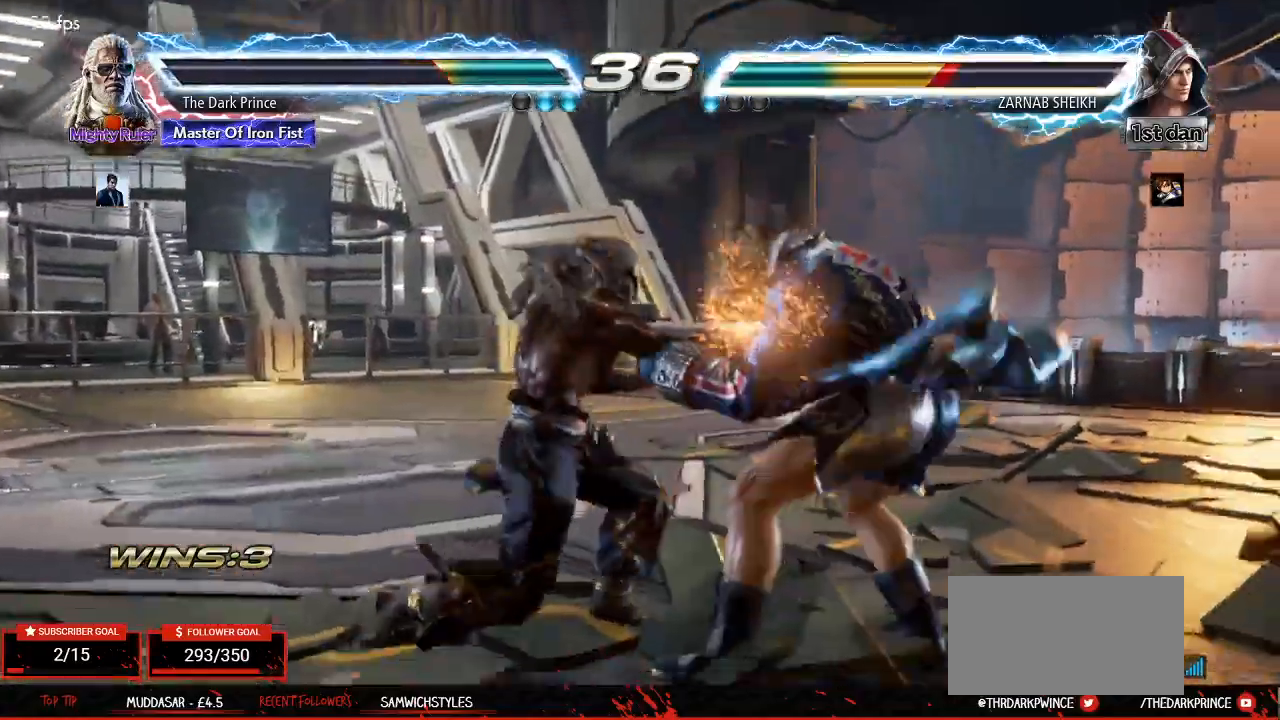
{"buttons": [], "left_stick": "center", "events": []}
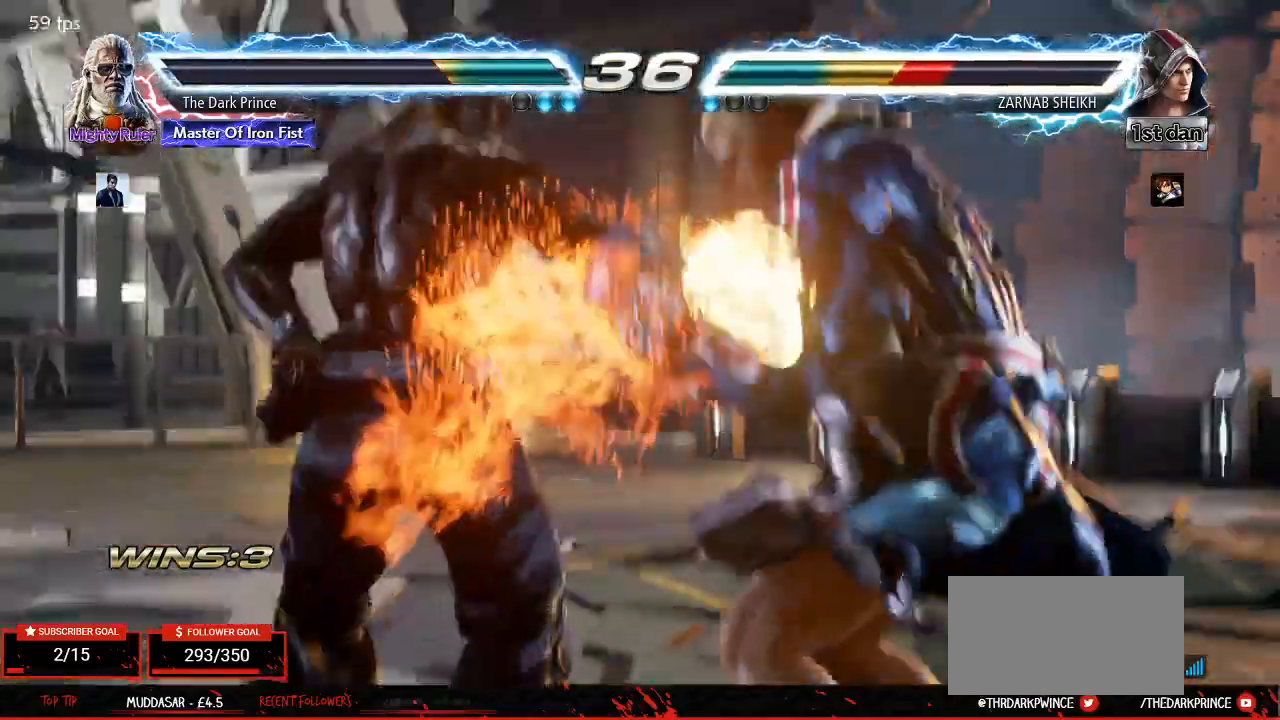
{"buttons": [], "left_stick": "center", "events": []}
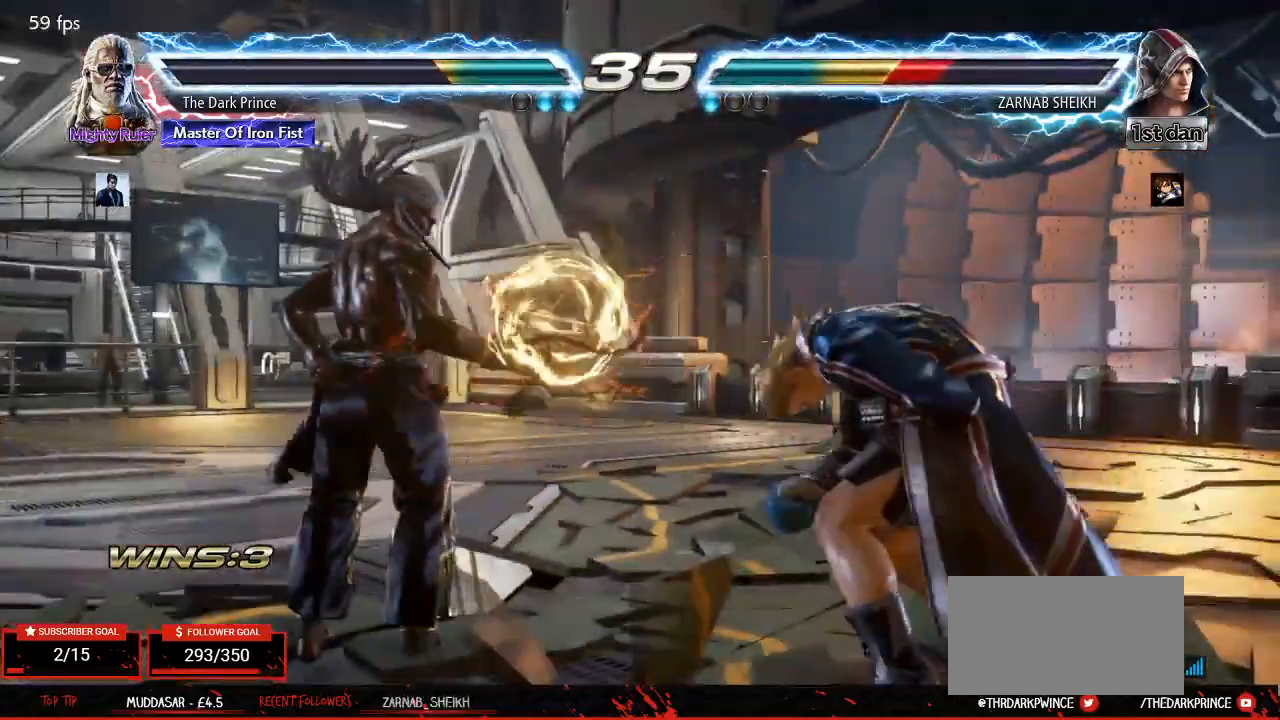
{"buttons": [], "left_stick": "center", "events": [[100, "left_stick", "down"], [200, "left_stick", "center"], [350, "left_stick", "down-right"], [383, "TRIANGLE", "down"], [433, "TRIANGLE", "up"], [483, "left_stick", "center"]]}
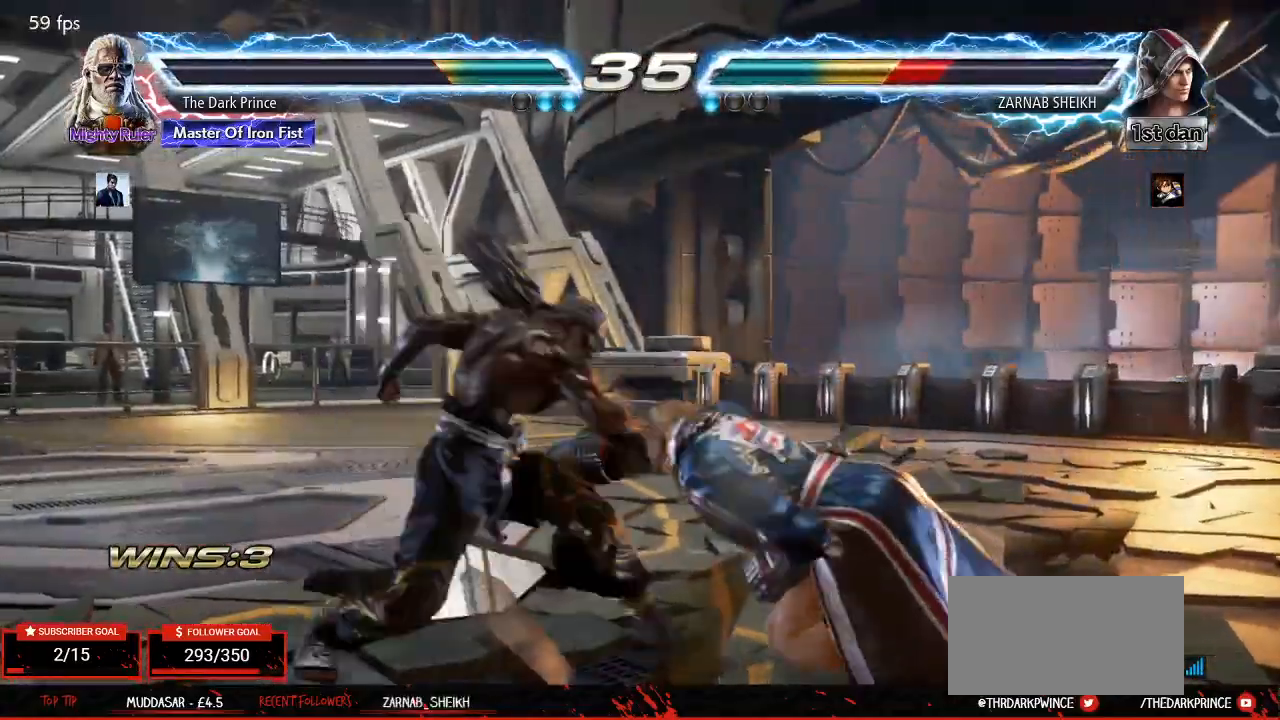
{"buttons": ["R2"], "left_stick": "down-right", "events": [[333, "left_stick", "down-right"], [400, "R2", "down"]]}
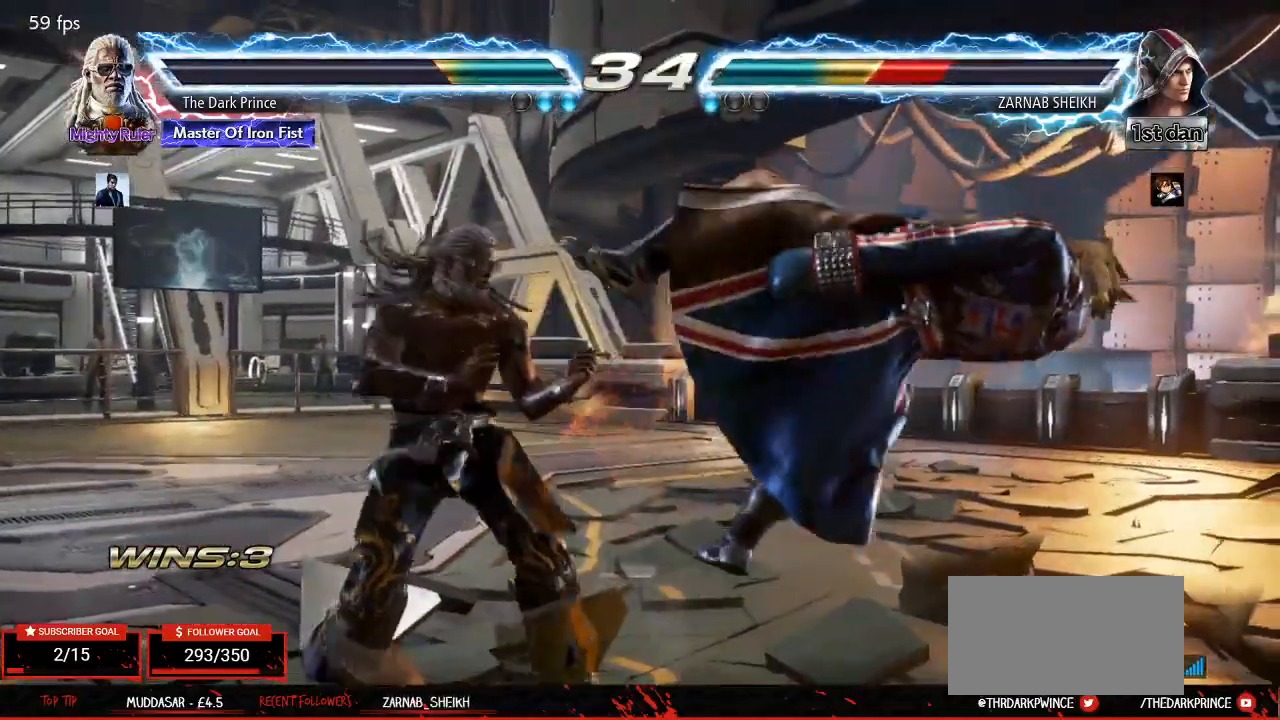
{"buttons": ["CIRCLE", "R2"], "left_stick": "center", "events": [[33, "CIRCLE", "down"], [67, "left_stick", "center"]]}
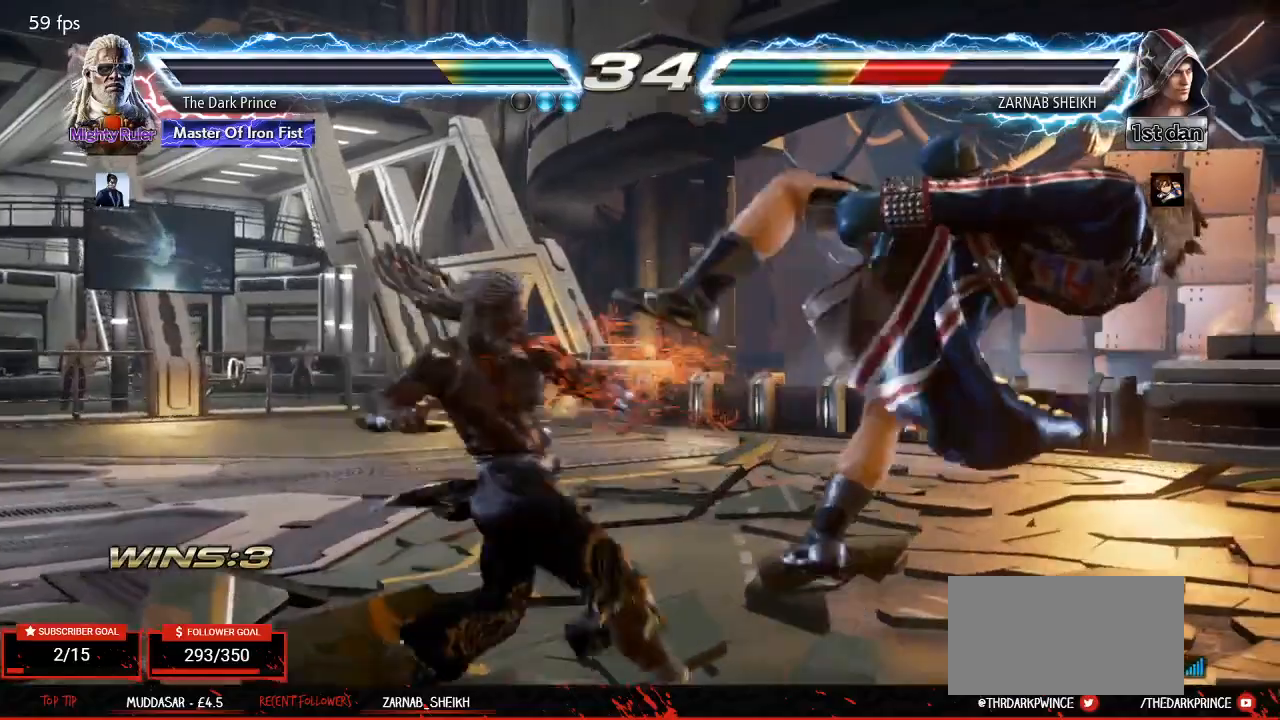
{"buttons": ["R2"], "left_stick": "right", "events": [[67, "left_stick", "right"], [133, "CIRCLE", "up"], [150, "R2", "up"], [267, "R2", "down"], [333, "R2", "up"], [383, "R2", "down"], [483, "R2", "up"], [500, "R2", "down"]]}
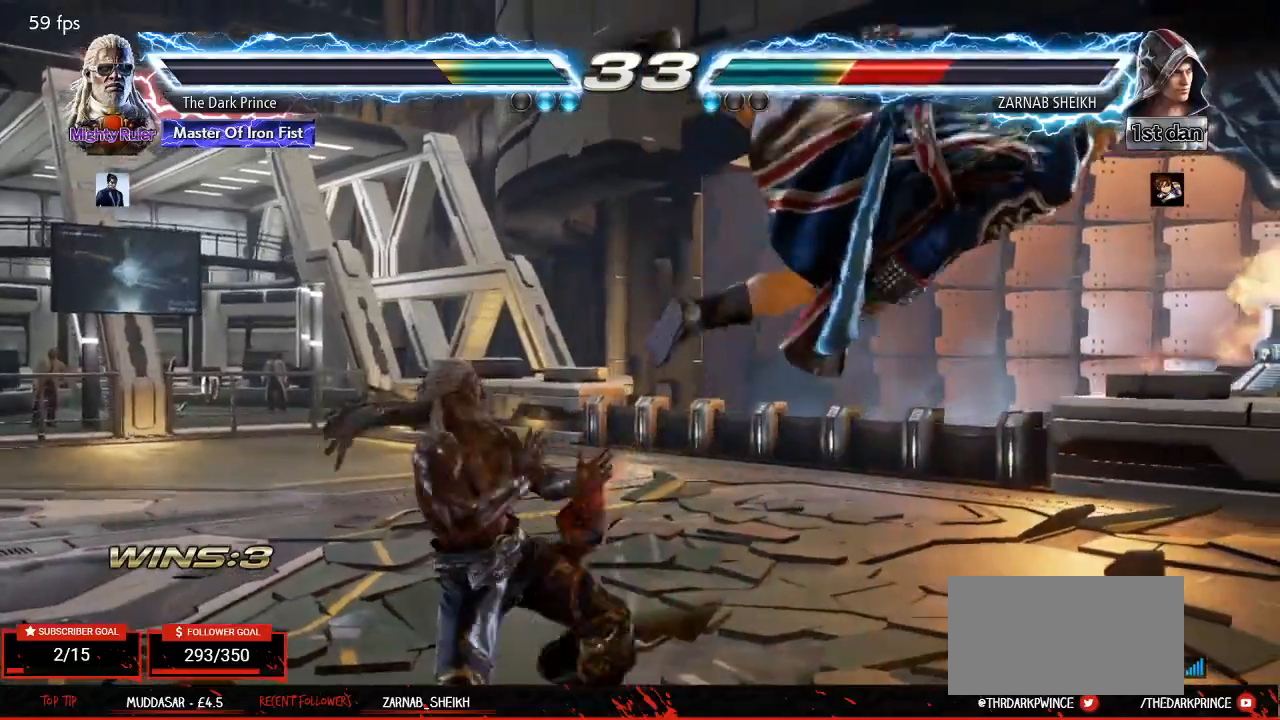
{"buttons": [], "left_stick": "right", "events": [[67, "R2", "up"], [100, "R2", "down"], [167, "R2", "up"], [183, "R2", "down"], [250, "R2", "up"], [300, "R2", "down"], [350, "R2", "up"], [383, "R2", "down"], [450, "R2", "up"]]}